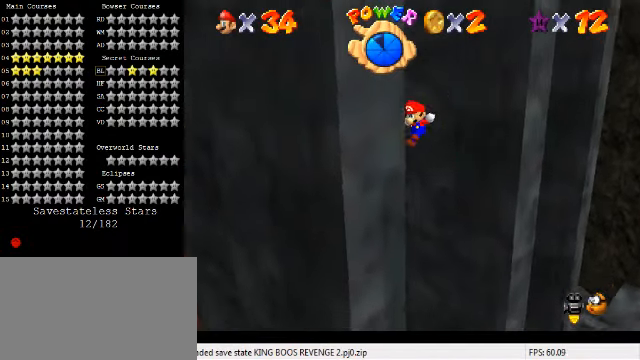
Gameplay with keyboard; each line is a JSON object with the keys held at the frame after it. "events" lists presses ("down") and releases ("up") of "a", "c", "ctrl", "d", "down", "left", "return", "right", "s", "shift", "up", "w", "x" and "y" between this image and that frame as [ms after this image, input, new state], when the widget could be followed in between. No other keys are recorded. Mouse input is not recorded.
{"keys": ["right", "shift"], "events": [[200, "down", "up"], [200, "right", "down"], [266, "left", "up"], [266, "shift", "down"]]}
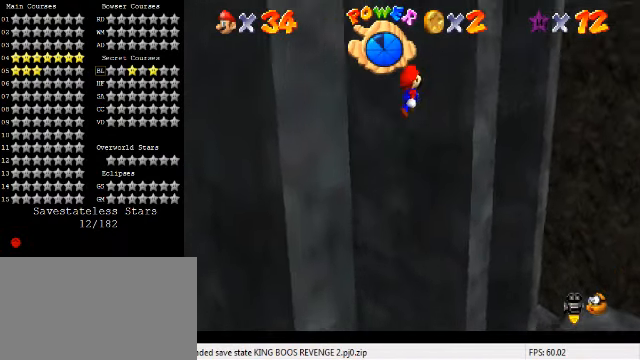
{"keys": ["right", "shift"], "events": [[66, "down", "down"], [266, "down", "up"]]}
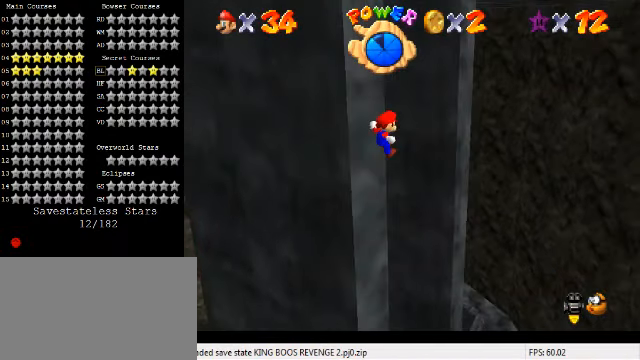
{"keys": ["down", "right", "shift"], "events": [[466, "down", "down"]]}
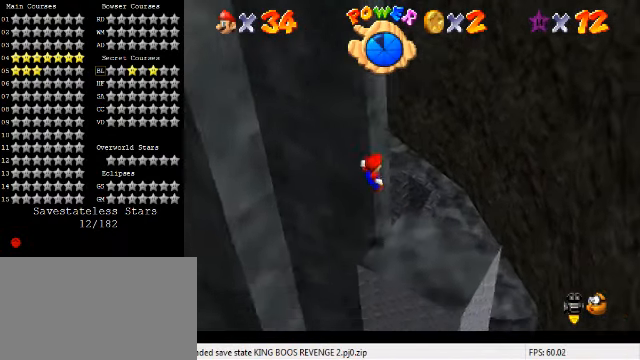
{"keys": ["a"], "events": [[166, "right", "up"], [166, "shift", "up"], [233, "down", "up"], [466, "a", "down"]]}
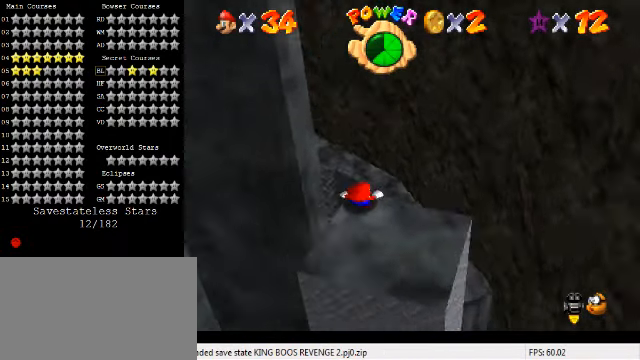
{"keys": [], "events": [[100, "a", "up"], [200, "a", "down"], [300, "a", "up"], [400, "a", "down"], [466, "a", "up"]]}
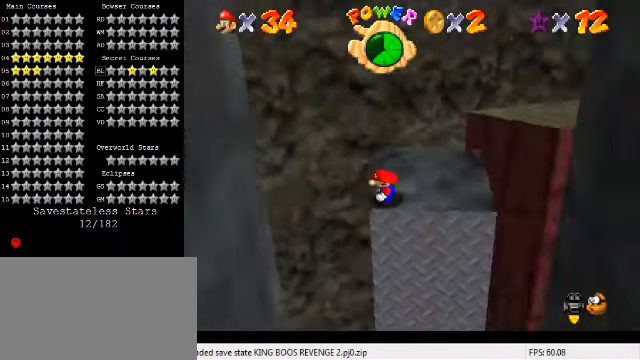
{"keys": ["up"], "events": [[66, "a", "down"], [234, "a", "up"], [500, "up", "down"]]}
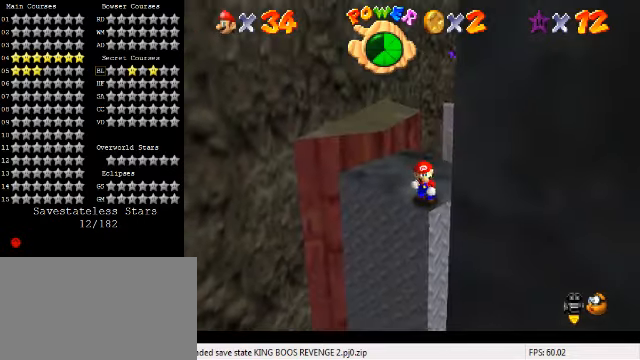
{"keys": ["up"], "events": [[167, "left", "down"], [334, "left", "up"]]}
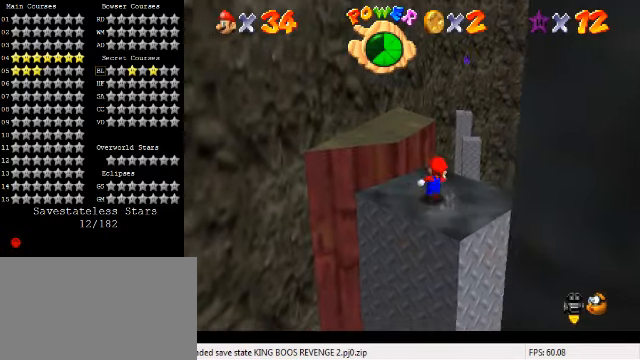
{"keys": ["up"], "events": [[100, "left", "down"], [134, "y", "down"], [167, "left", "up"], [167, "shift", "down"], [367, "shift", "up"], [400, "y", "up"]]}
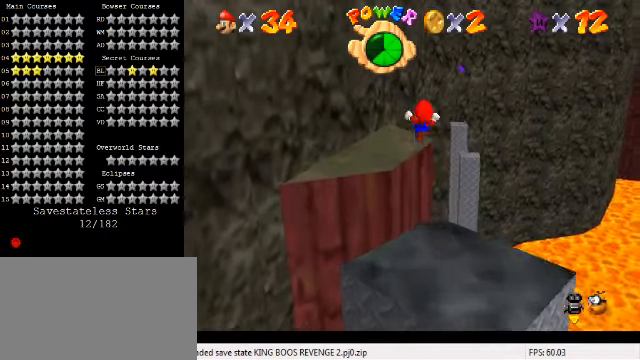
{"keys": ["down"], "events": [[67, "left", "down"], [334, "left", "up"], [334, "up", "up"], [500, "down", "down"]]}
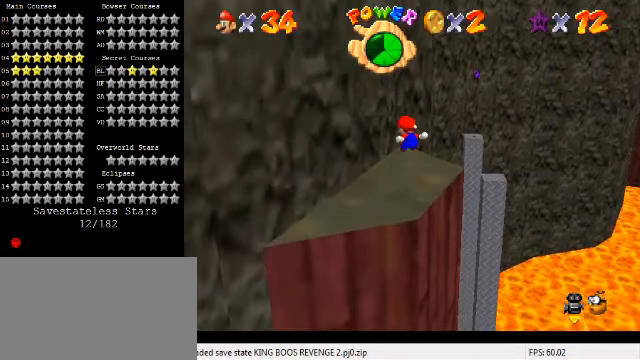
{"keys": [], "events": [[500, "down", "up"]]}
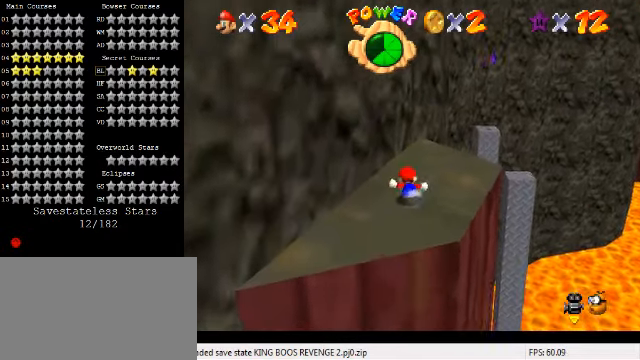
{"keys": [], "events": [[100, "c", "down"], [134, "s", "down"], [267, "right", "down"], [300, "c", "up"], [300, "s", "up"], [367, "right", "up"]]}
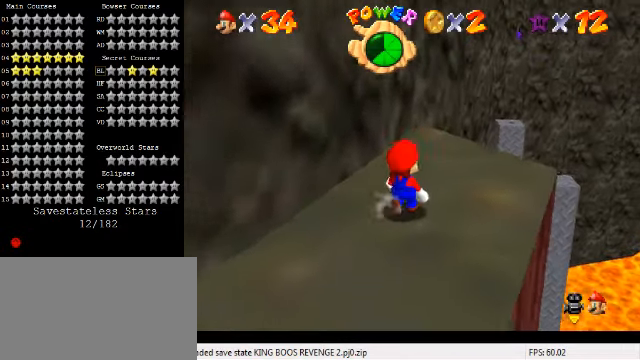
{"keys": ["down", "left"], "events": [[467, "down", "down"], [500, "left", "down"]]}
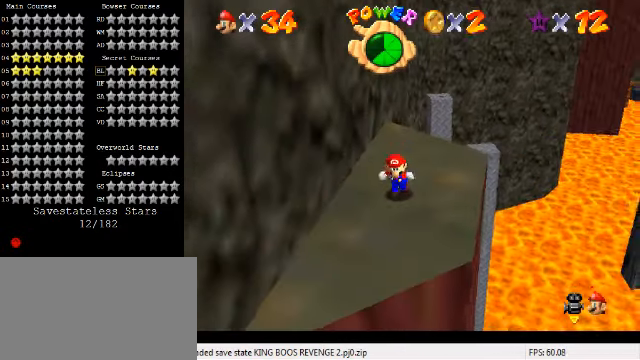
{"keys": [], "events": [[367, "left", "up"], [400, "down", "up"]]}
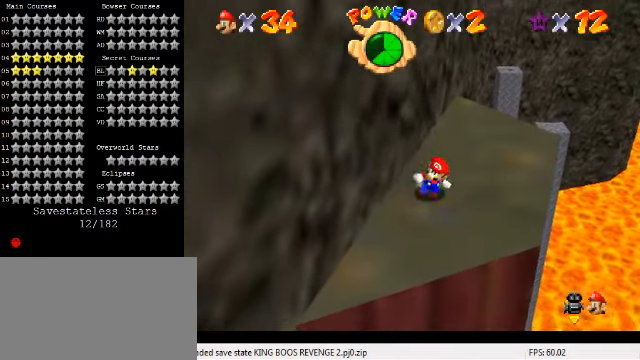
{"keys": ["right", "up"], "events": [[34, "down", "down"], [100, "right", "down"], [300, "down", "up"], [434, "up", "down"]]}
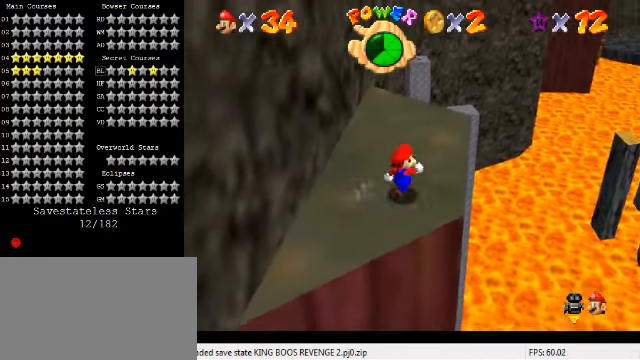
{"keys": ["up"], "events": [[67, "right", "up"], [367, "left", "down"], [434, "left", "up"]]}
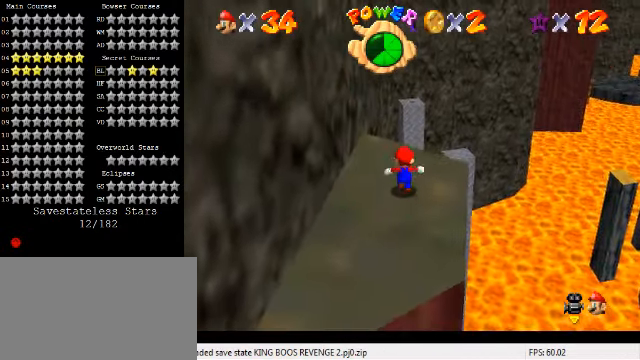
{"keys": ["shift", "up", "y"], "events": [[367, "y", "down"], [434, "shift", "down"]]}
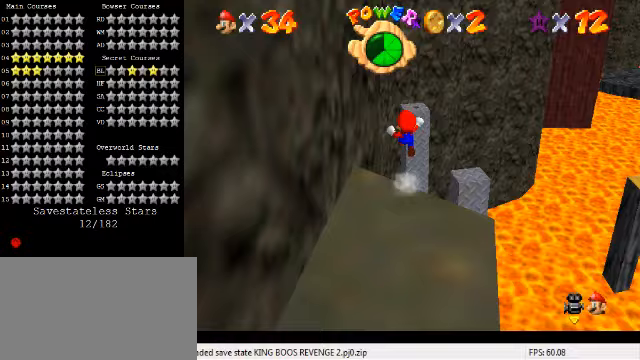
{"keys": ["c", "right", "up"], "events": [[233, "shift", "up"], [267, "y", "up"], [333, "right", "down"], [433, "c", "down"]]}
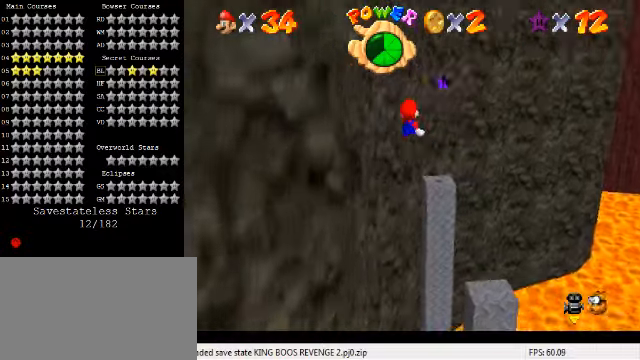
{"keys": ["down", "right"], "events": [[67, "c", "up"], [200, "d", "down"], [367, "d", "up"], [400, "up", "up"], [467, "down", "down"]]}
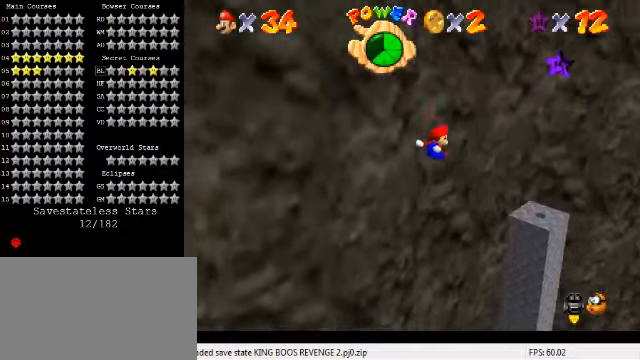
{"keys": ["right", "up"], "events": [[133, "down", "up"], [167, "right", "up"], [233, "right", "down"], [267, "up", "down"]]}
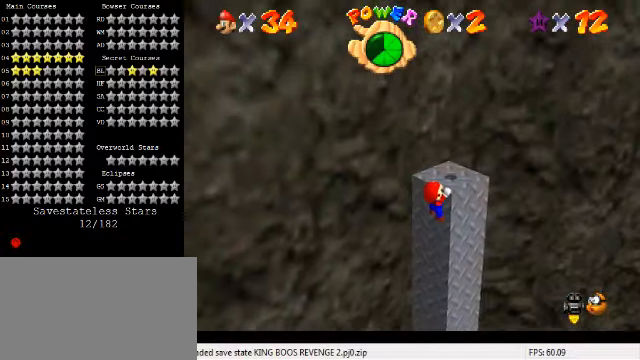
{"keys": ["shift"], "events": [[33, "shift", "down"], [167, "right", "up"], [300, "up", "up"]]}
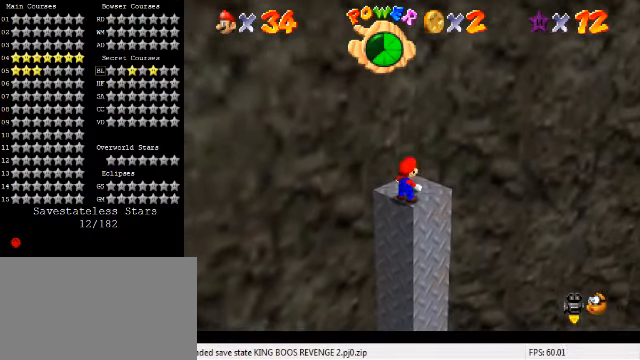
{"keys": [], "events": [[133, "ctrl", "down"], [233, "shift", "up"], [233, "up", "down"], [267, "ctrl", "up"], [267, "right", "down"], [400, "right", "up"], [400, "up", "up"]]}
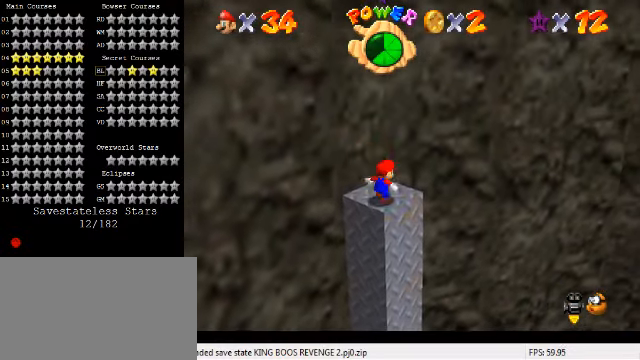
{"keys": [], "events": [[33, "shift", "down"], [500, "shift", "up"]]}
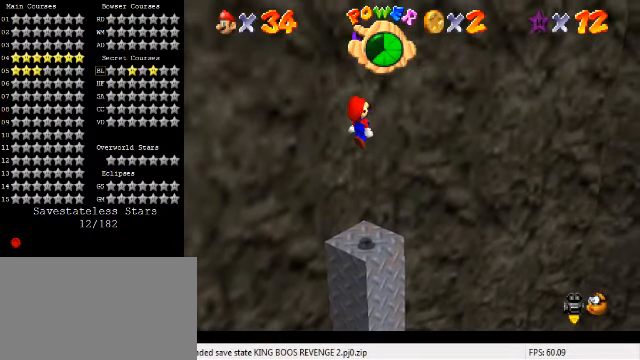
{"keys": [], "events": [[33, "y", "down"], [100, "shift", "down"], [300, "shift", "up"], [333, "y", "up"]]}
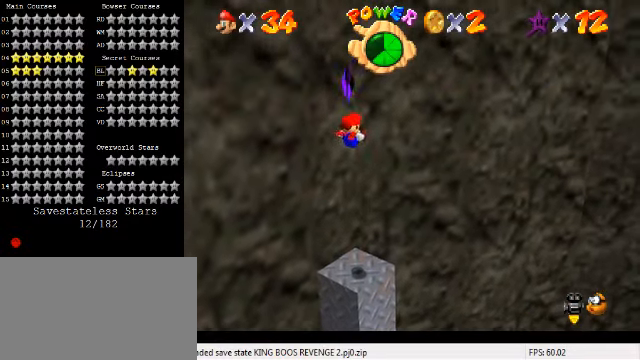
{"keys": [], "events": []}
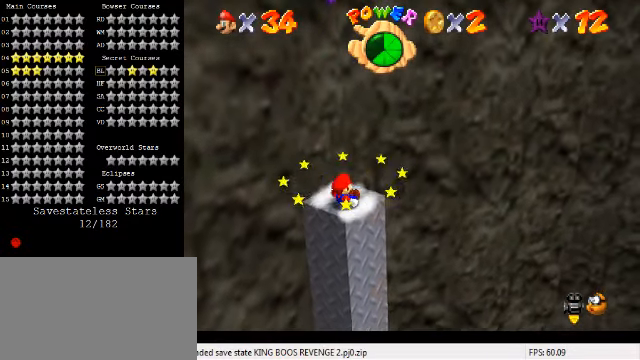
{"keys": ["y"], "events": [[33, "right", "down"], [33, "up", "down"], [100, "right", "up"], [100, "up", "up"], [400, "y", "down"]]}
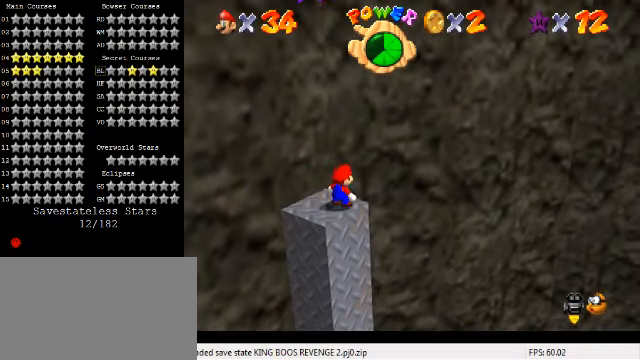
{"keys": ["right", "shift", "up", "y"], "events": [[67, "shift", "down"], [100, "up", "down"], [133, "right", "down"], [333, "shift", "up"], [367, "y", "up"], [433, "y", "down"], [467, "shift", "down"]]}
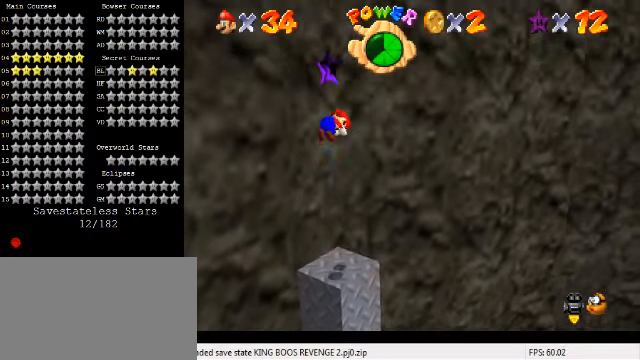
{"keys": [], "events": [[67, "up", "up"], [100, "right", "up"], [133, "shift", "up"], [167, "y", "up"]]}
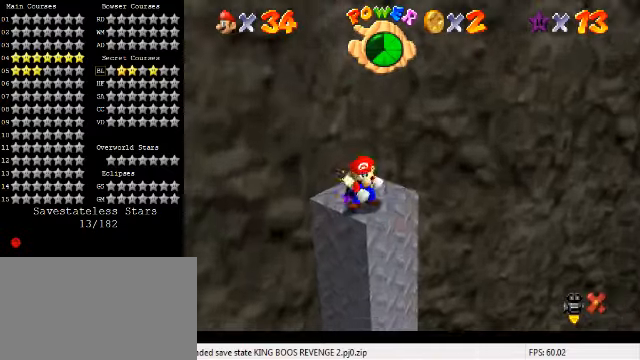
{"keys": [], "events": []}
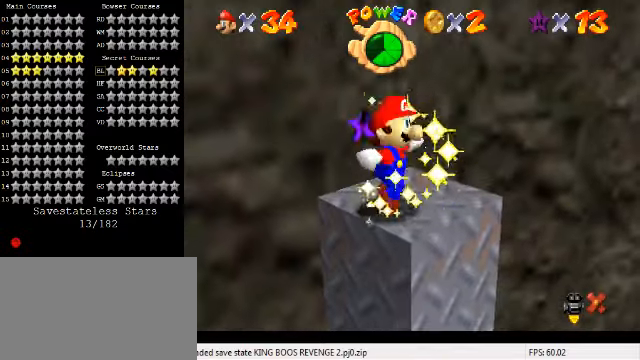
{"keys": [], "events": []}
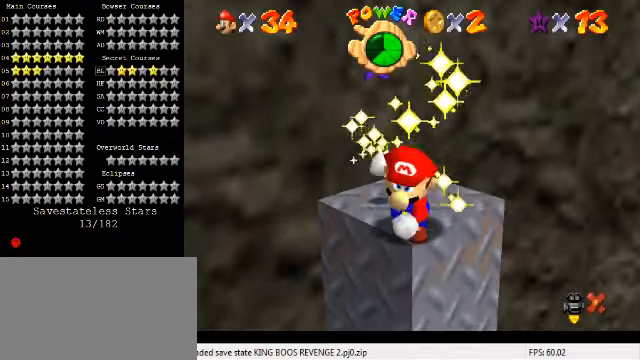
{"keys": [], "events": []}